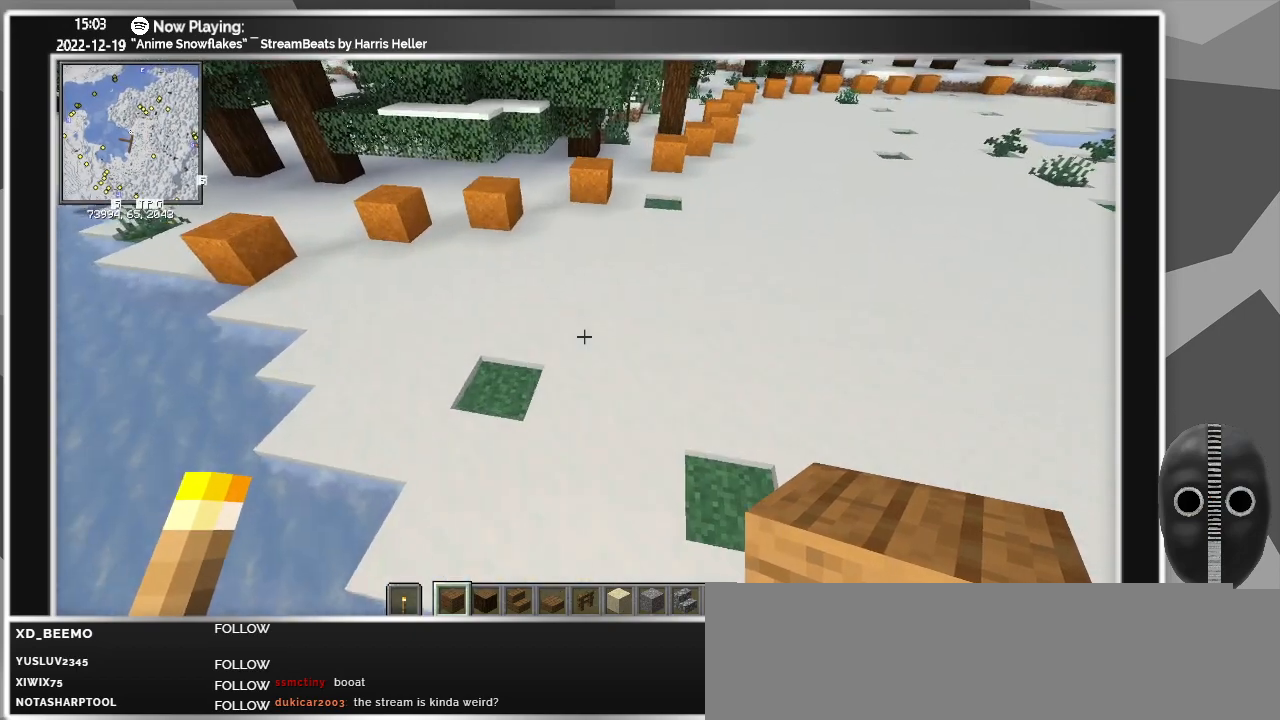
Gameplay with keyboard and mouse; each line is a JSON object with the keys and mouse buttons held at the frame after it. "events" lists presses ("down") and releases ("up") of "a", "ctrl", "d", "escape", "f1", "f10", "f11", "f12", "f2", "f3", "f4", "f5", "f6", "f7", "f8", "f9", "s", "shift", "space", "tab", "w", "mouse_left", "mouse_wheel" and "mouse_right" between this image and that frame as [ms after this image, input, new state], when the widget could be followed in between. "mouse_left", "mouse_wheel", "mouse_right" = the "left", "wheel", "right" buttons of the "mouse" list. No other keys are recorded. Fast repeated clicks can show as one long hold. "wheel" means that the mouse wheel is clicked or scrolled. Mouse movement is not recorded.
{"keys": [], "mouse": [], "events": []}
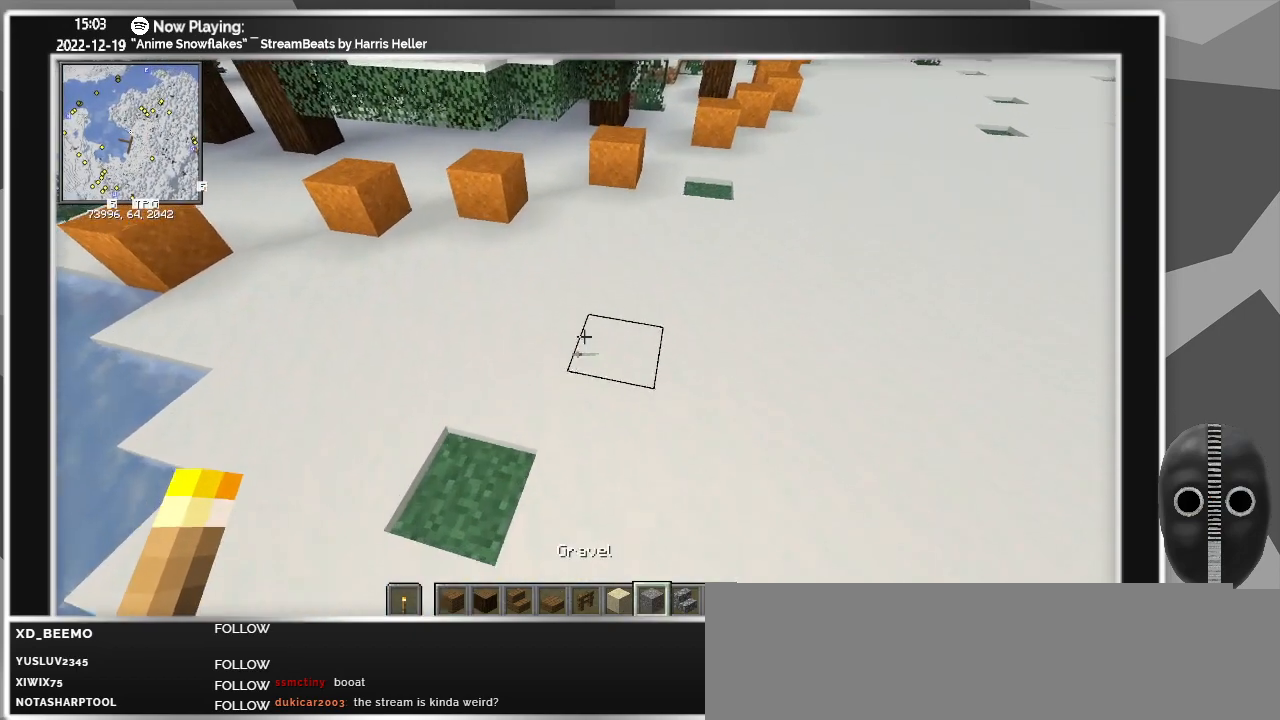
{"keys": [], "mouse": [], "events": []}
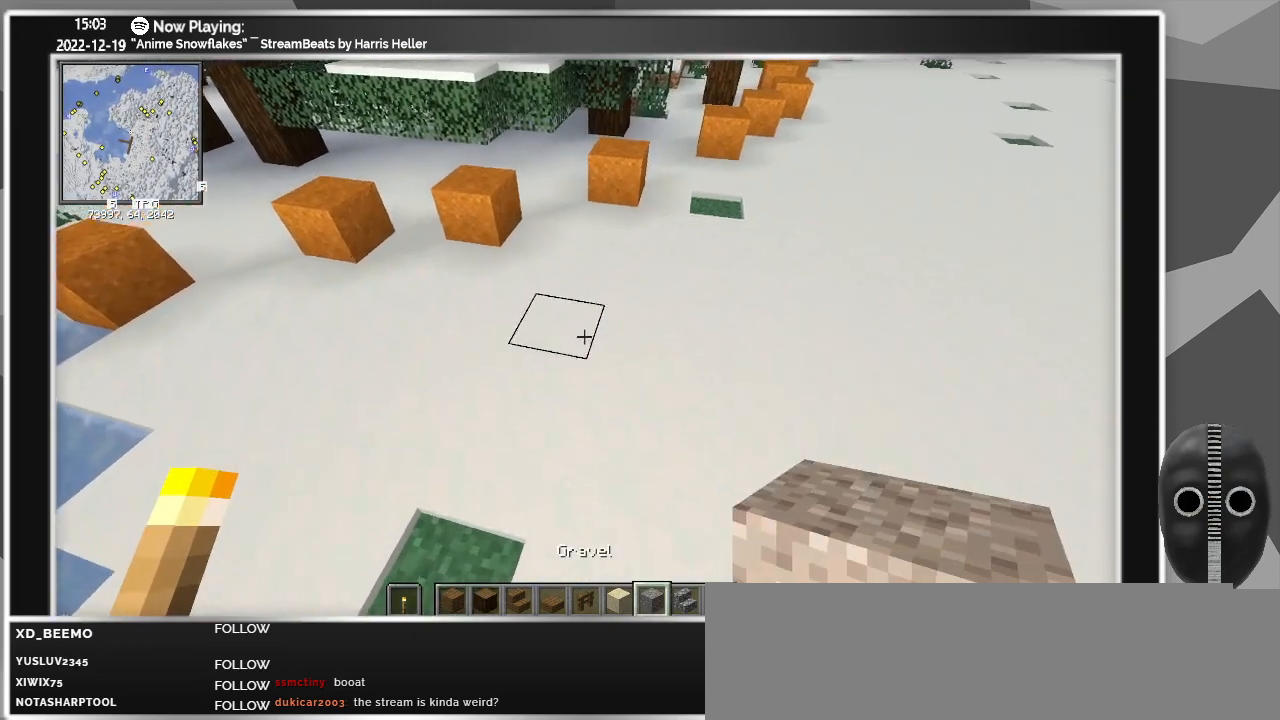
{"keys": [], "mouse": [], "events": []}
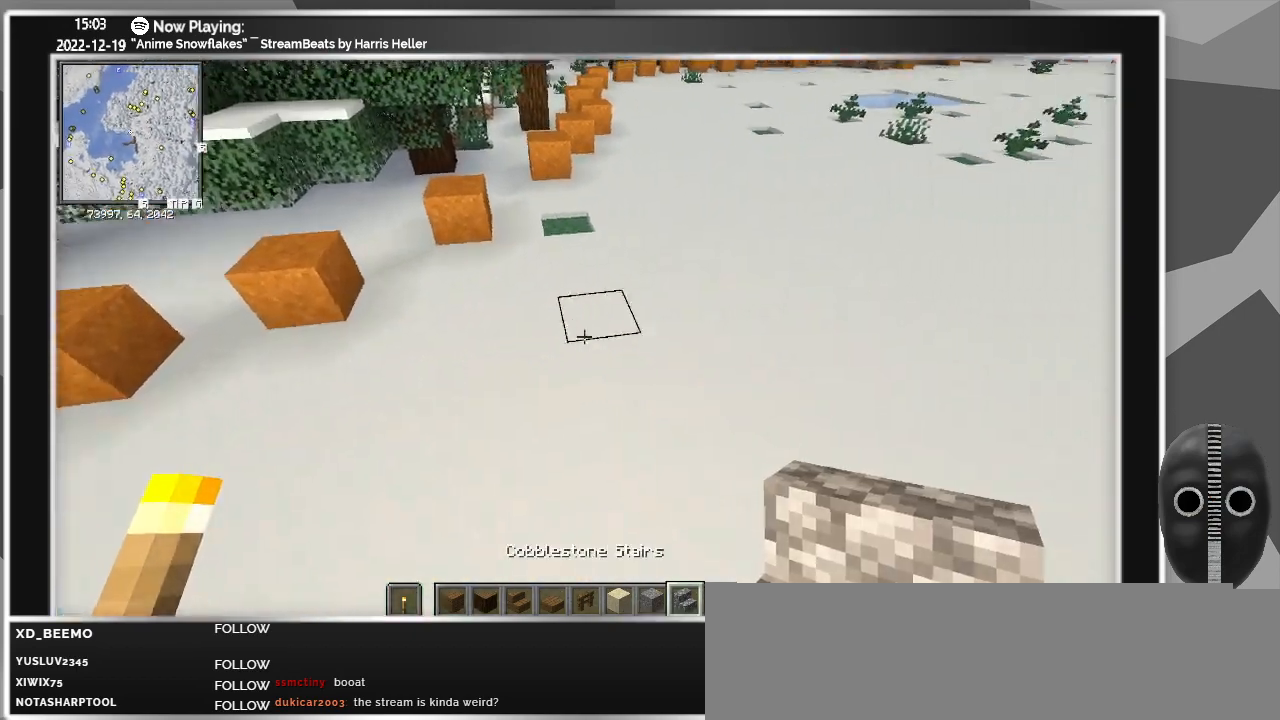
{"keys": [], "mouse": [], "events": []}
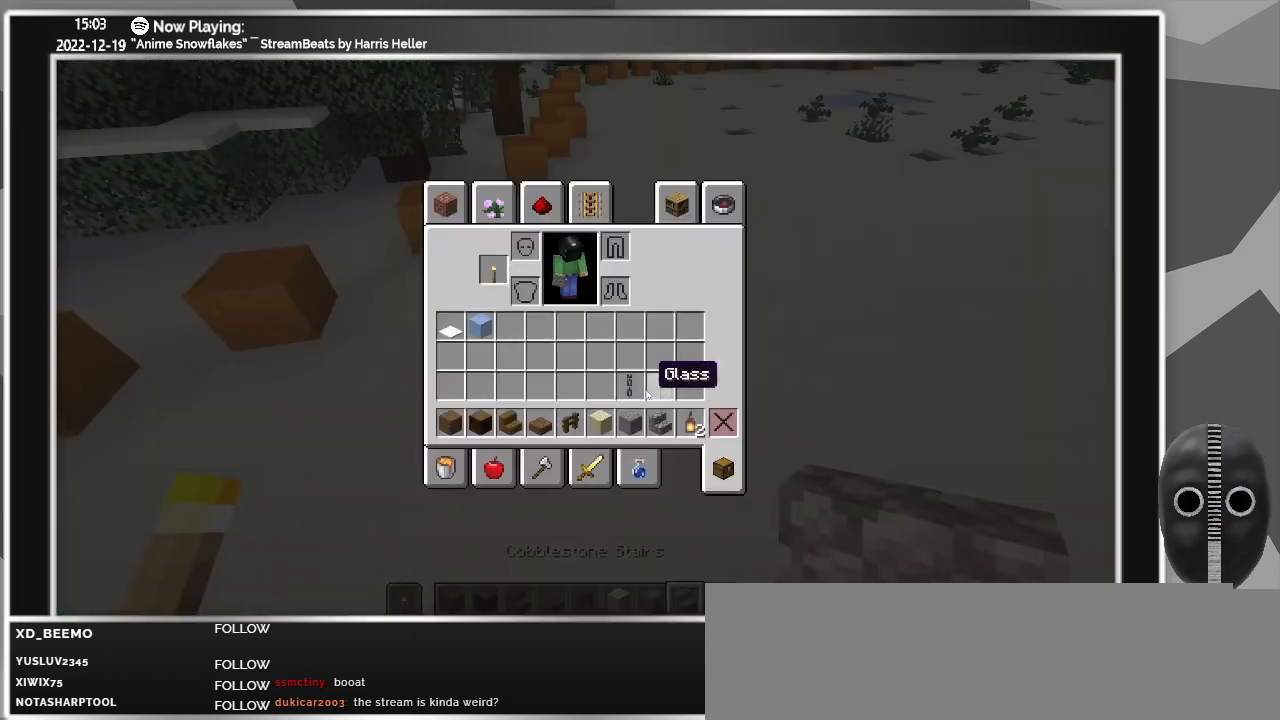
{"keys": [], "mouse": [], "events": [[283, "mouse_left", "down"], [367, "mouse_left", "up"]]}
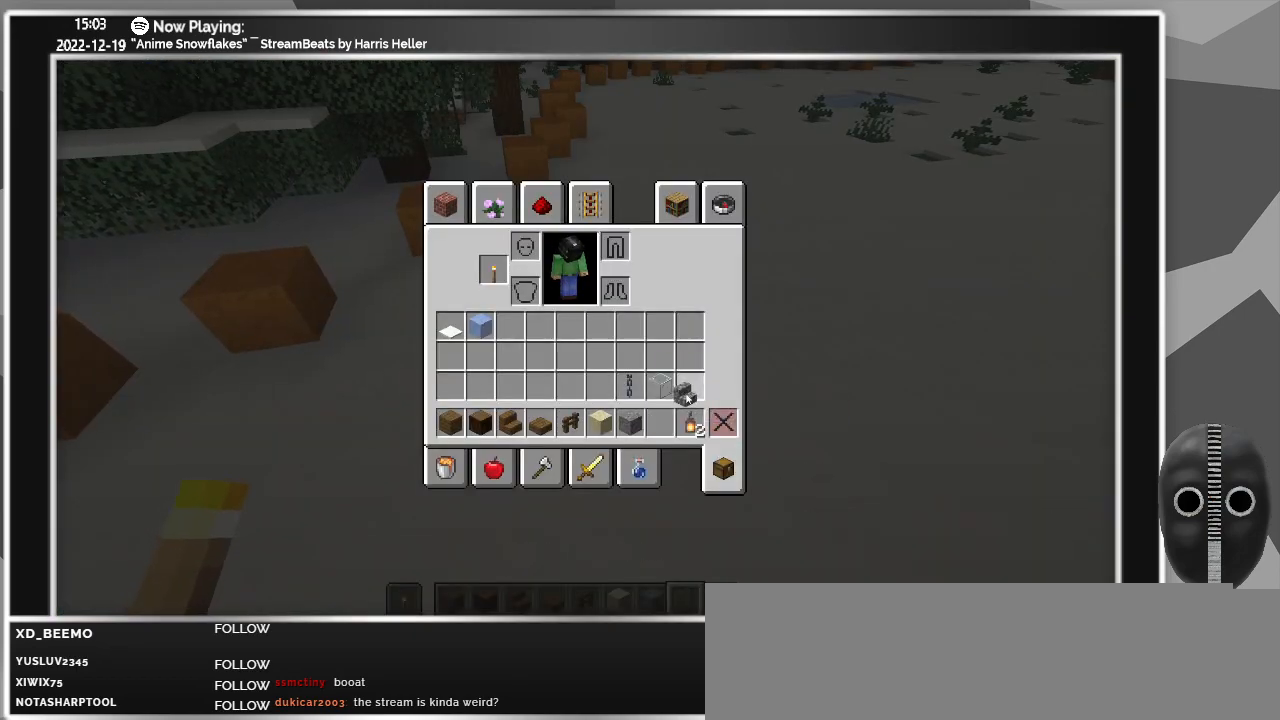
{"keys": [], "mouse": [], "events": [[117, "mouse_left", "down"], [250, "mouse_left", "up"]]}
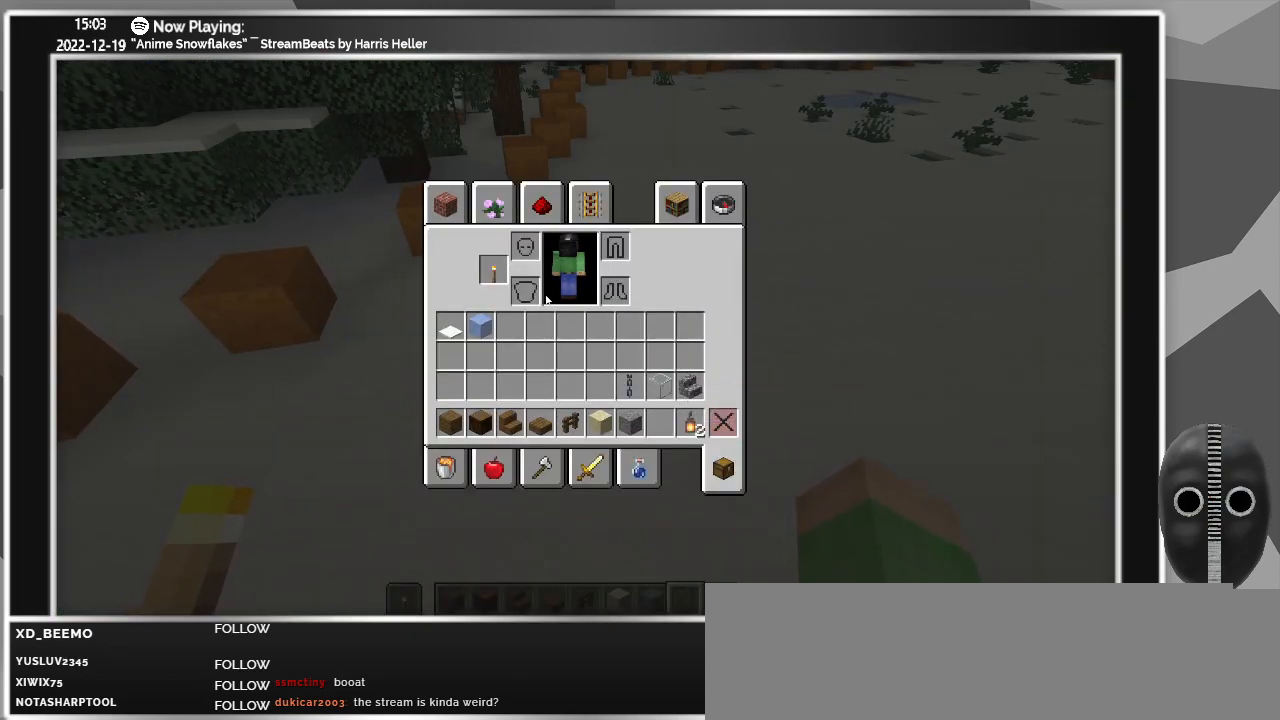
{"keys": [], "mouse": [], "events": []}
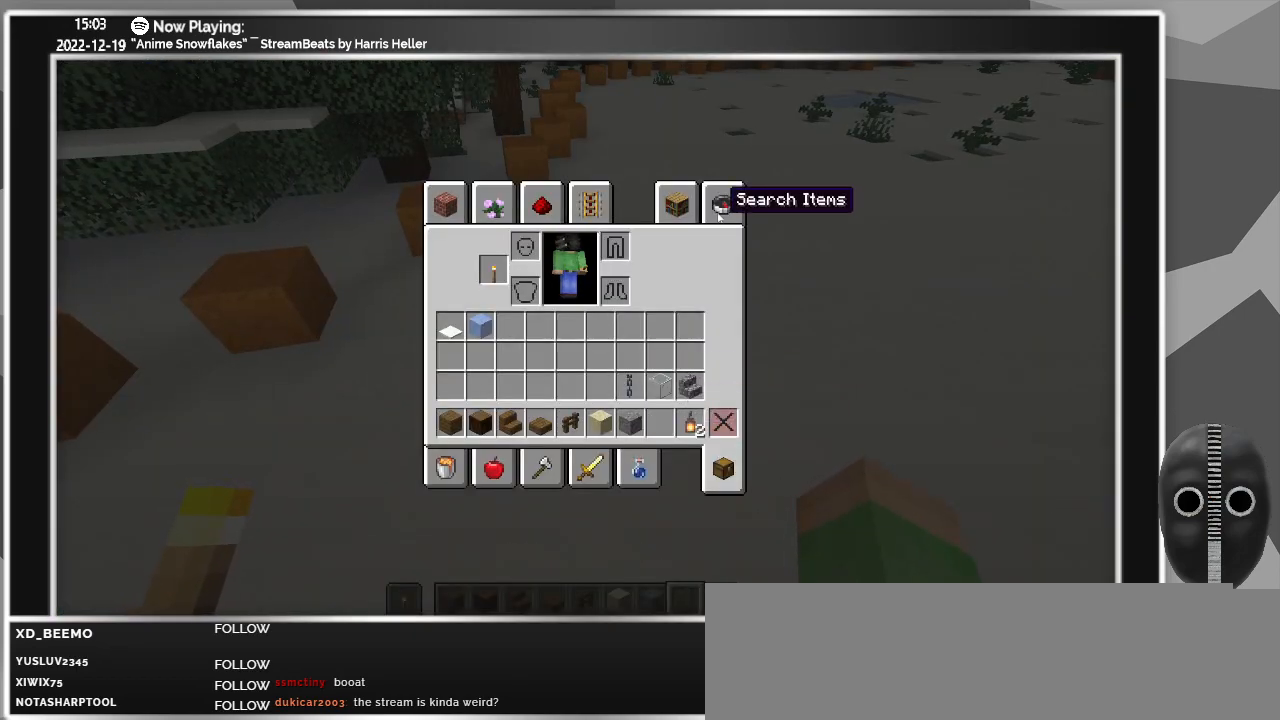
{"keys": [], "mouse": [], "events": [[100, "mouse_left", "down"], [183, "mouse_left", "up"]]}
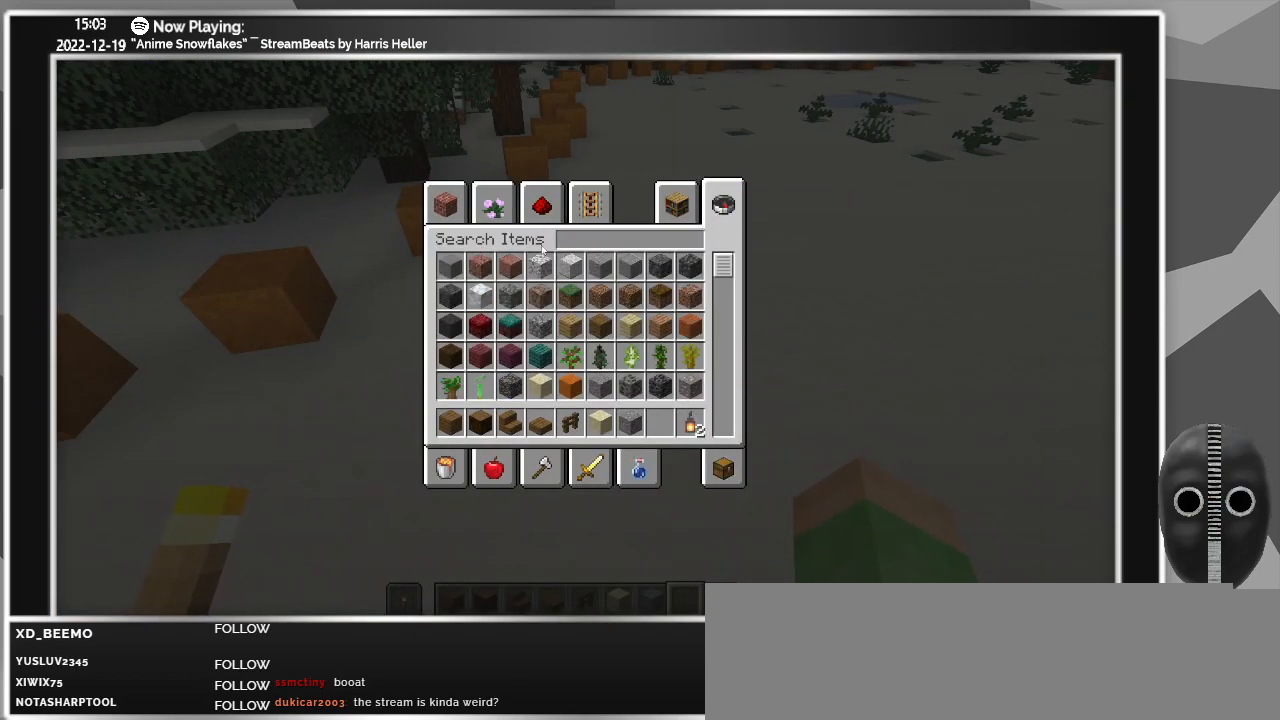
{"keys": [], "mouse": [], "events": []}
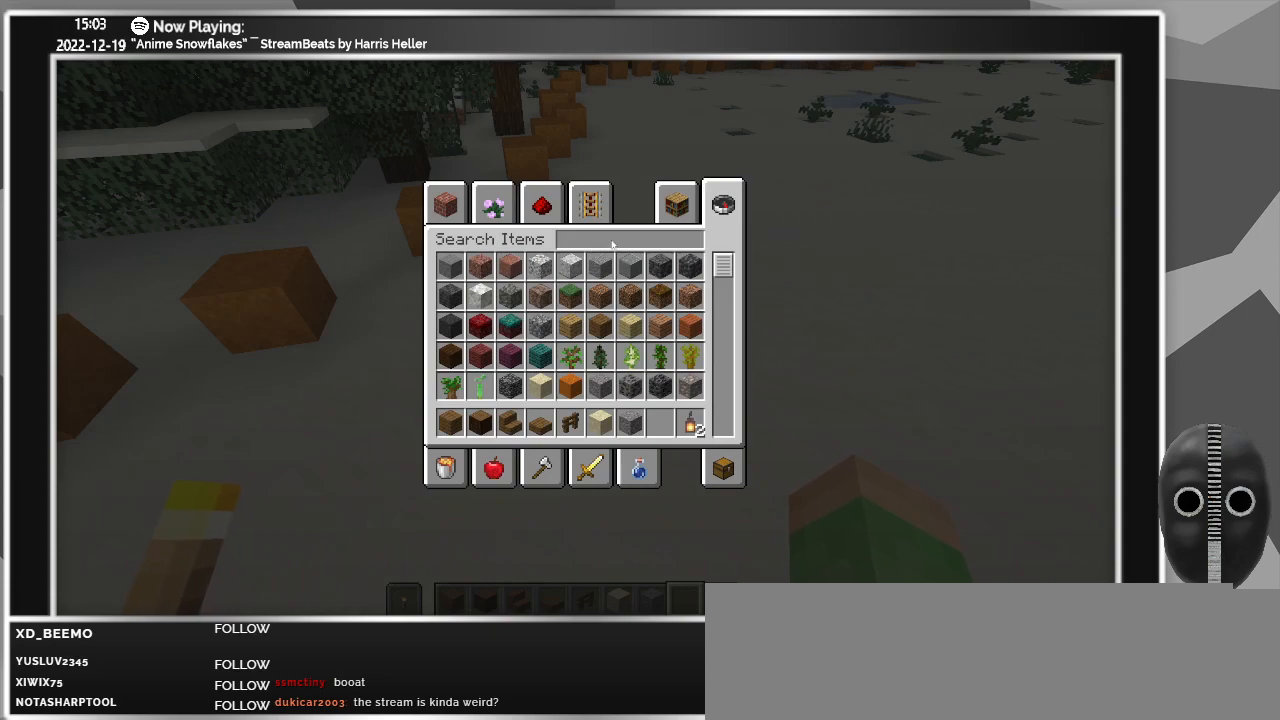
{"keys": [], "mouse": [], "events": []}
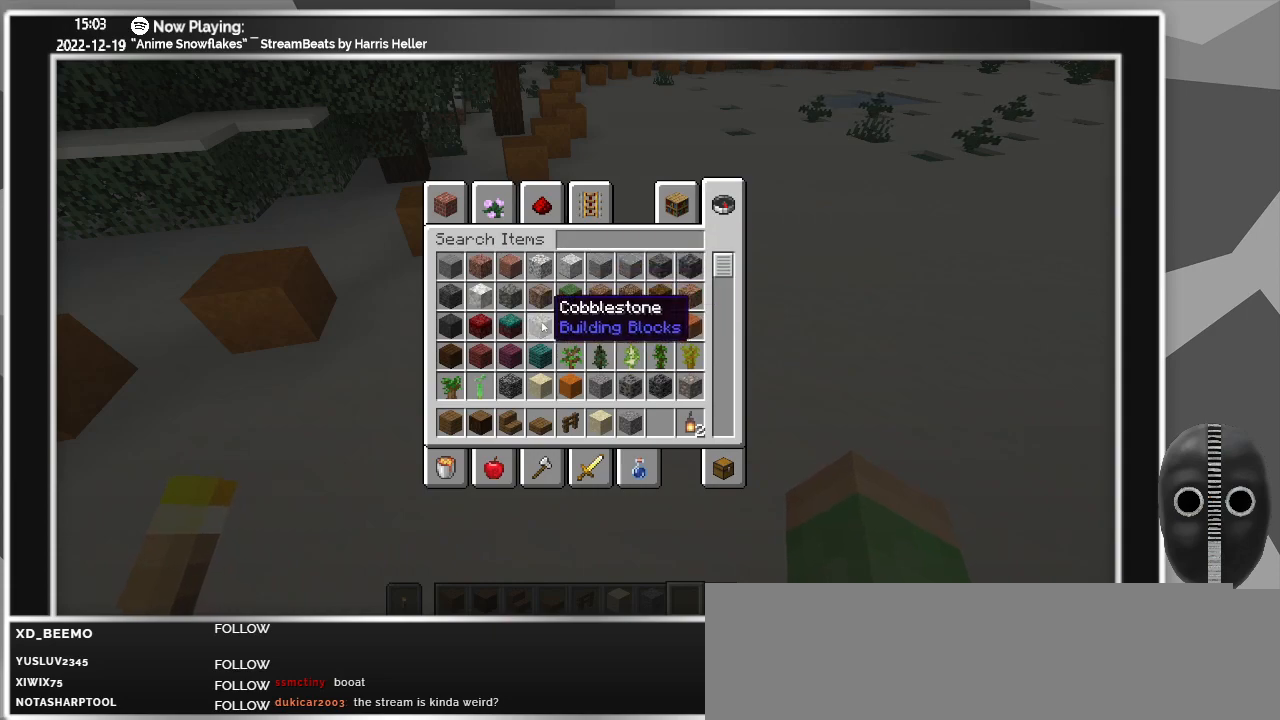
{"keys": [], "mouse": [], "events": [[100, "mouse_left", "down"], [150, "mouse_left", "up"]]}
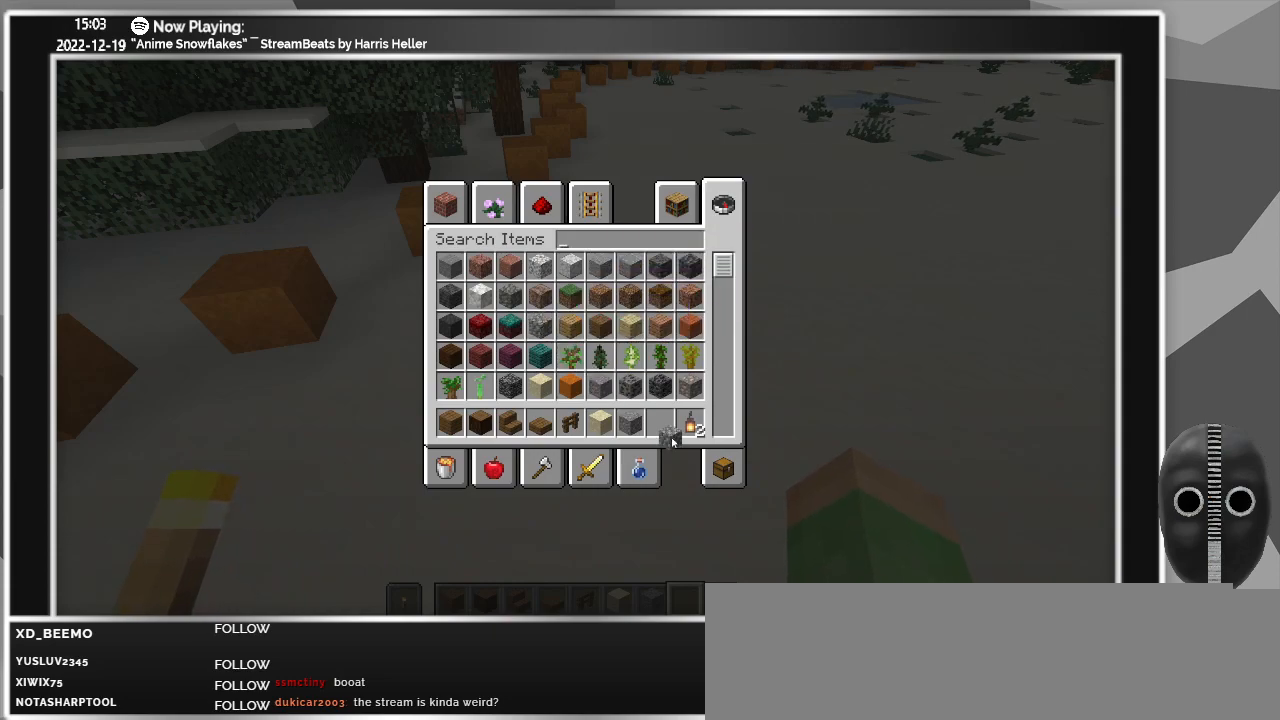
{"keys": [], "mouse": [], "events": [[17, "mouse_left", "down"], [117, "mouse_left", "up"], [300, "mouse_left", "down"], [383, "mouse_left", "up"]]}
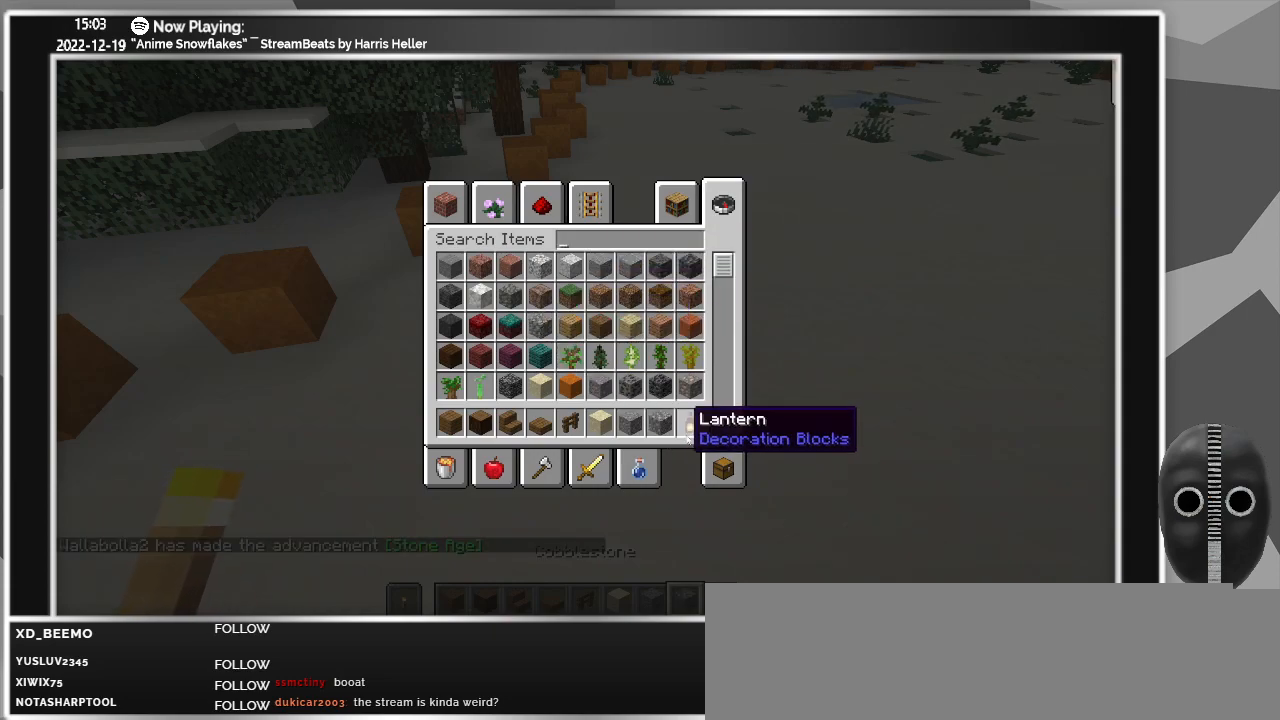
{"keys": [], "mouse": [], "events": []}
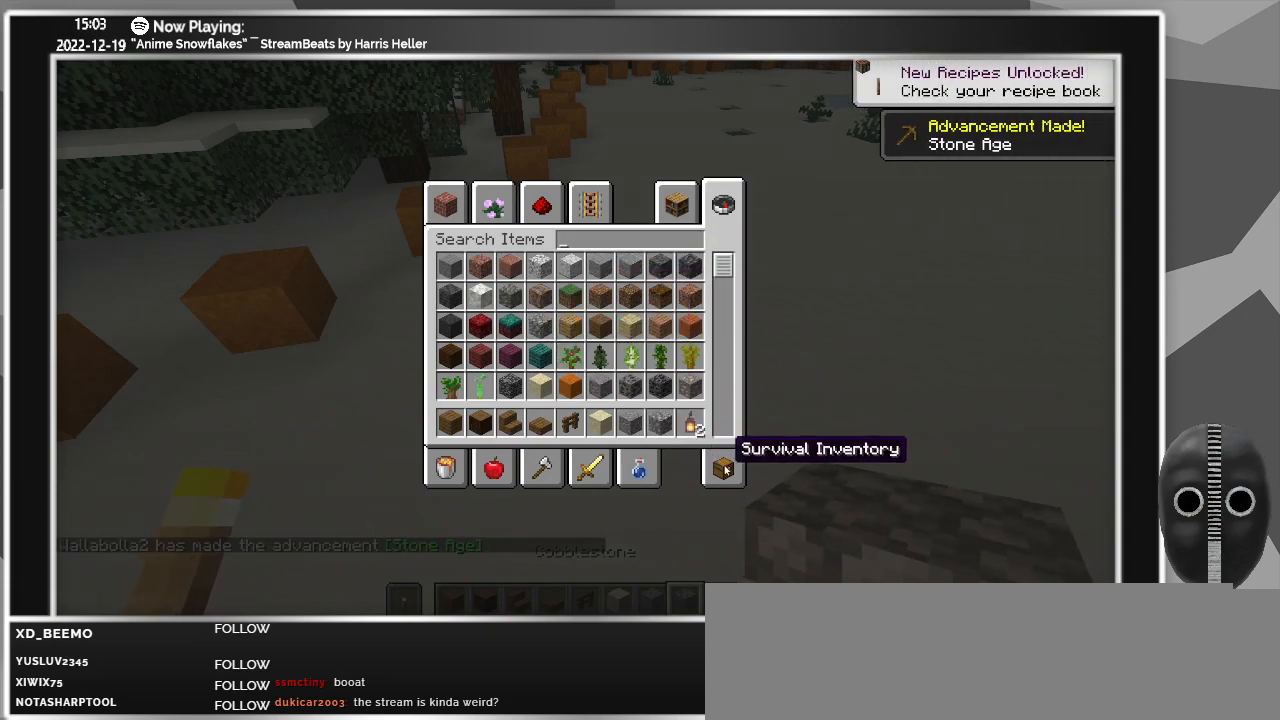
{"keys": [], "mouse": [], "events": [[250, "mouse_left", "down"], [333, "mouse_left", "up"]]}
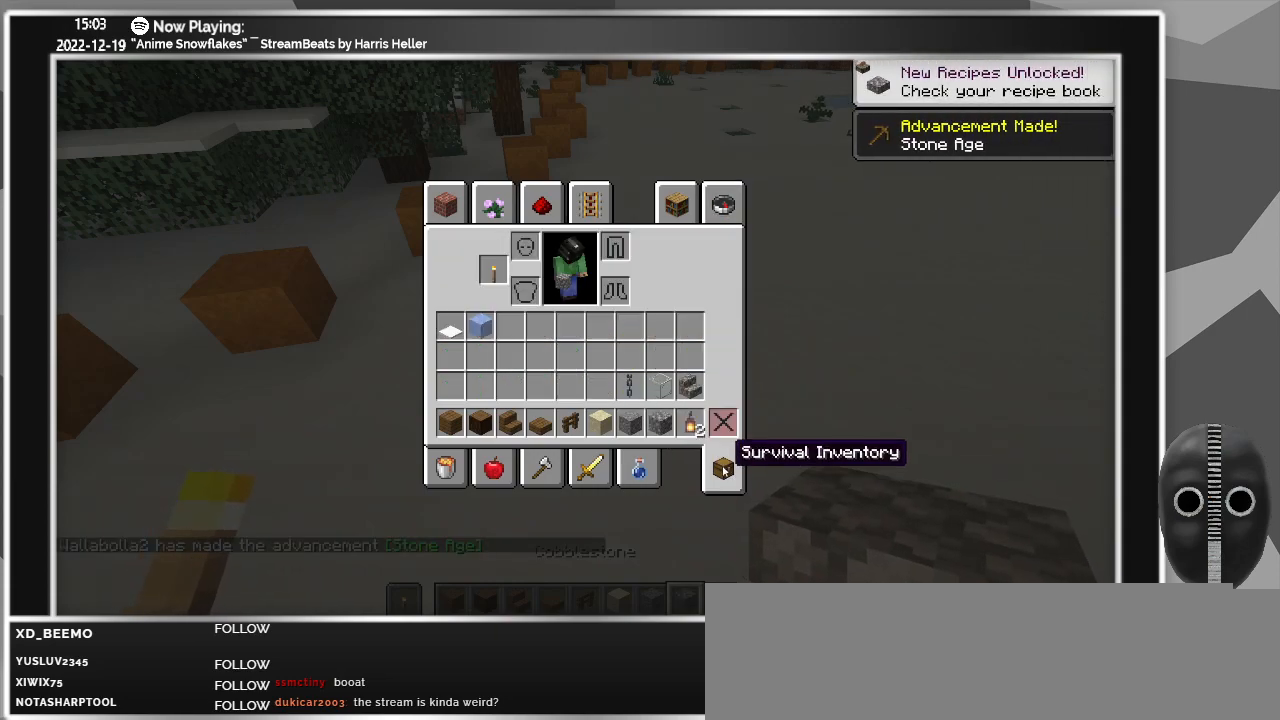
{"keys": [], "mouse": [], "events": []}
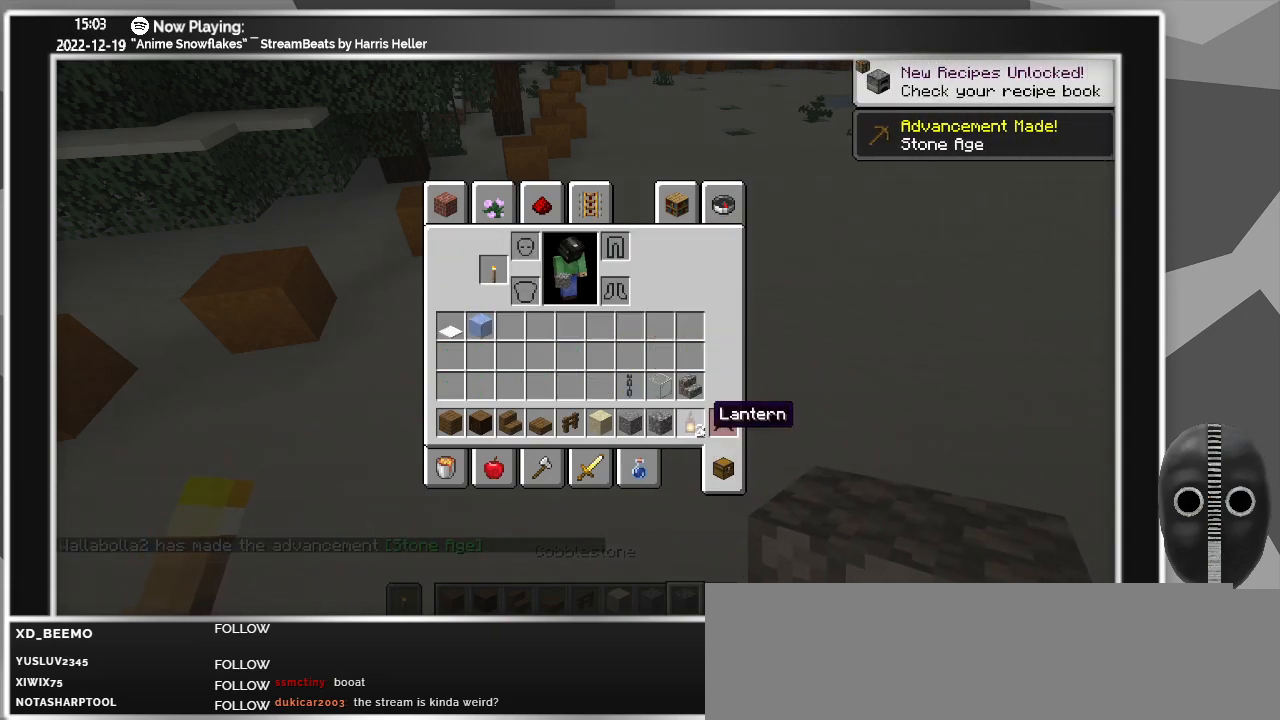
{"keys": [], "mouse": ["left"], "events": [[133, "mouse_right", "down"], [183, "mouse_right", "up"], [450, "mouse_left", "down"]]}
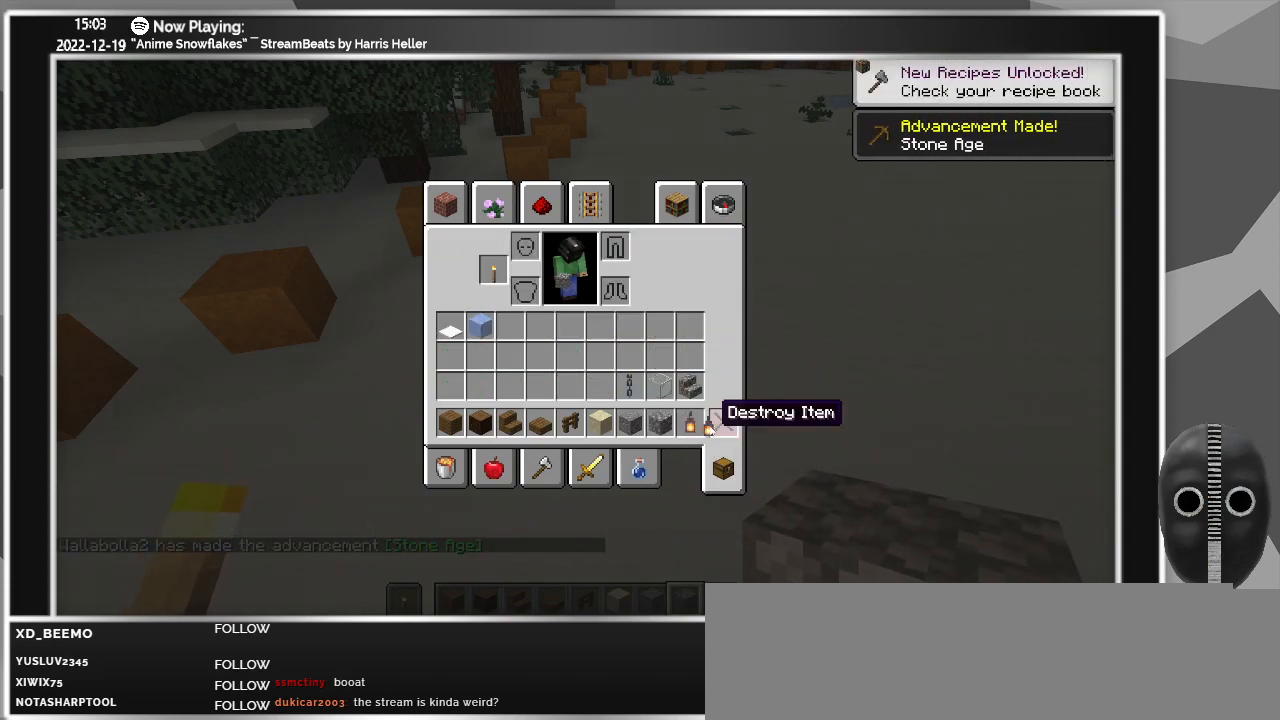
{"keys": [], "mouse": [], "events": [[50, "mouse_left", "up"]]}
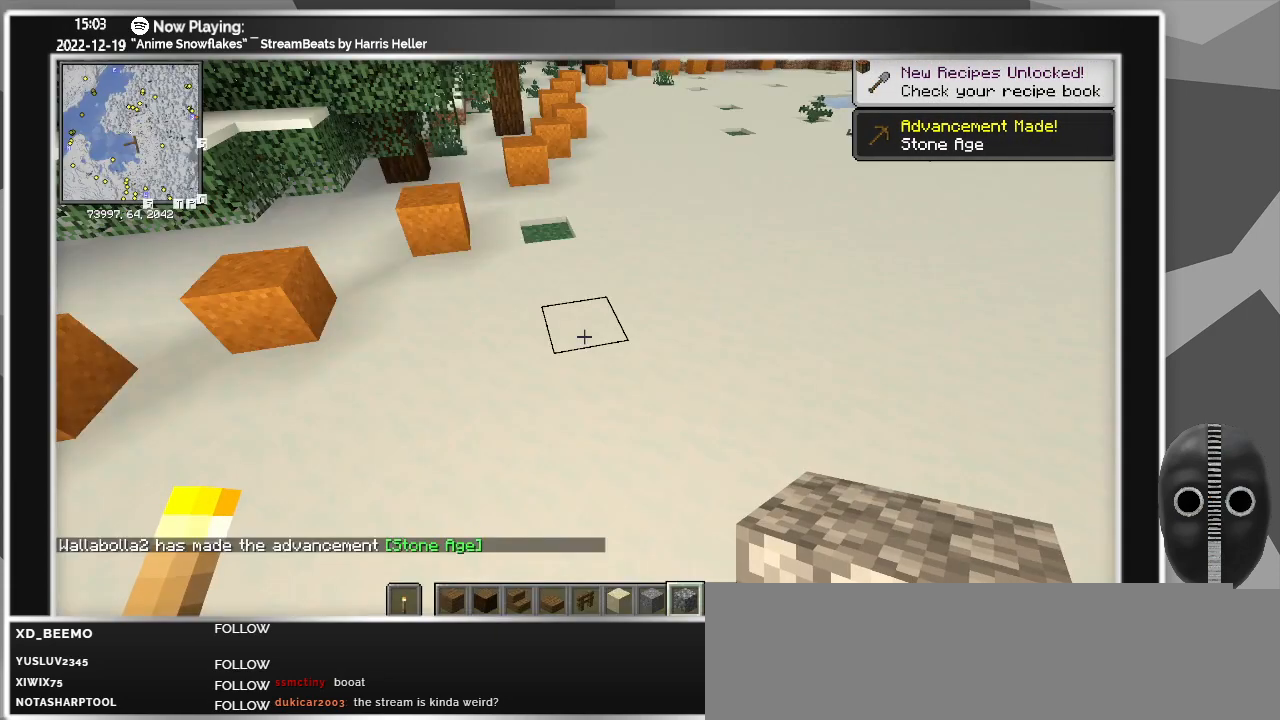
{"keys": ["s"], "mouse": [], "events": [[250, "s", "down"]]}
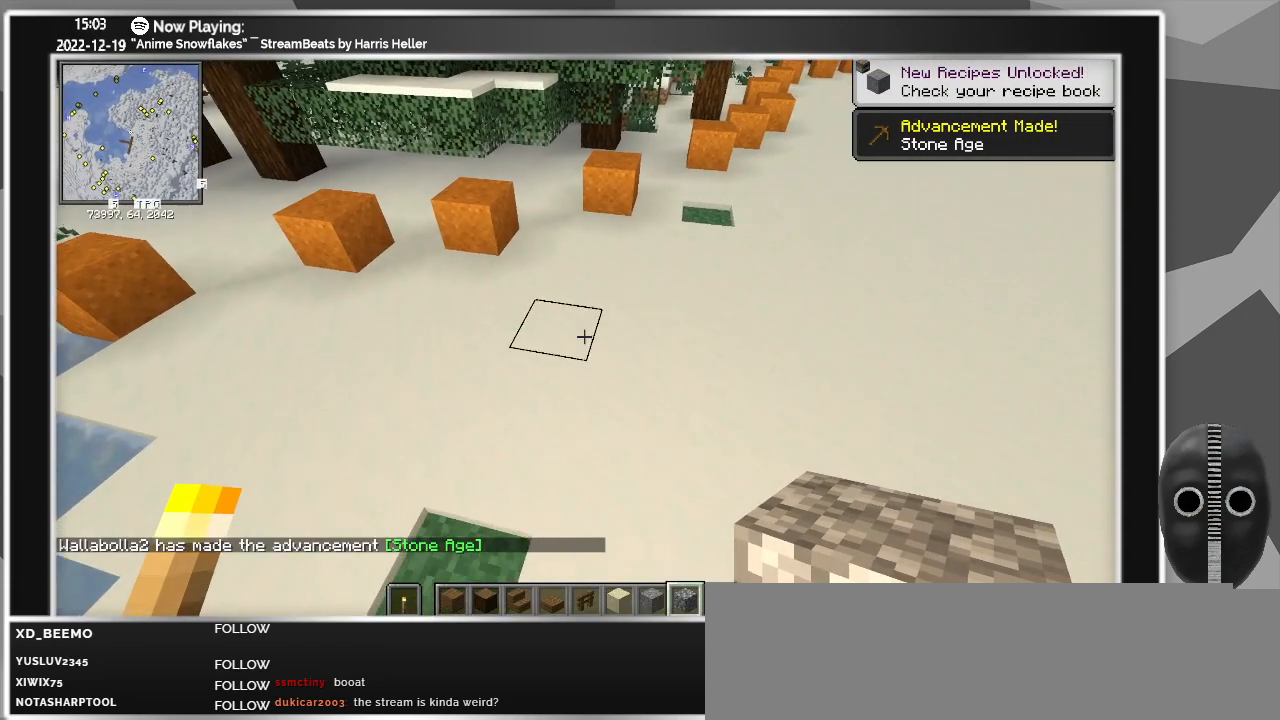
{"keys": [], "mouse": [], "events": [[33, "s", "up"]]}
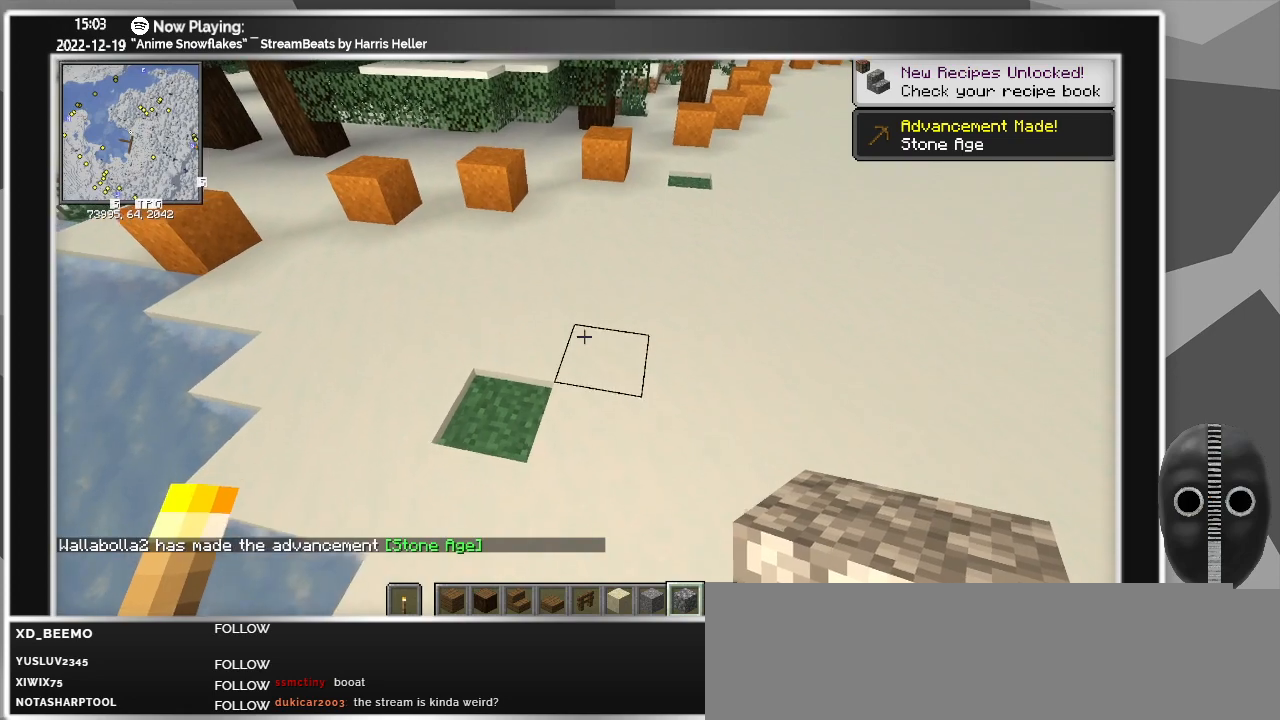
{"keys": [], "mouse": [], "events": []}
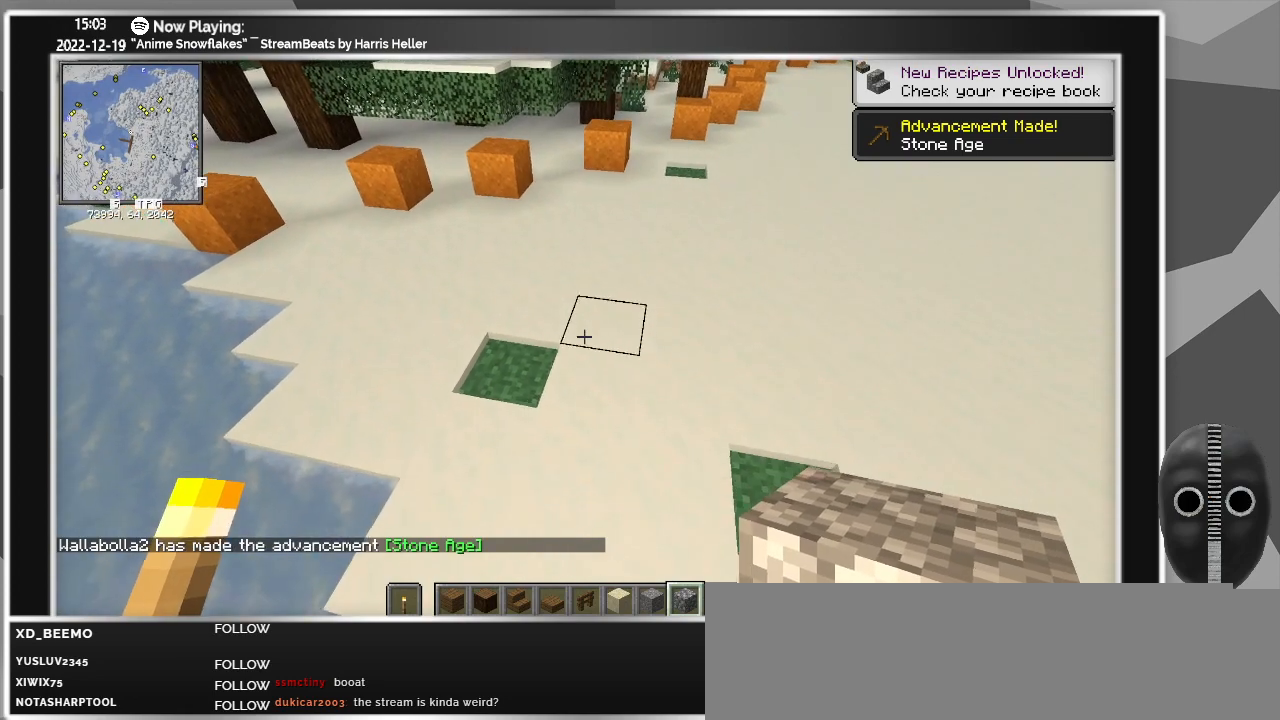
{"keys": [], "mouse": [], "events": []}
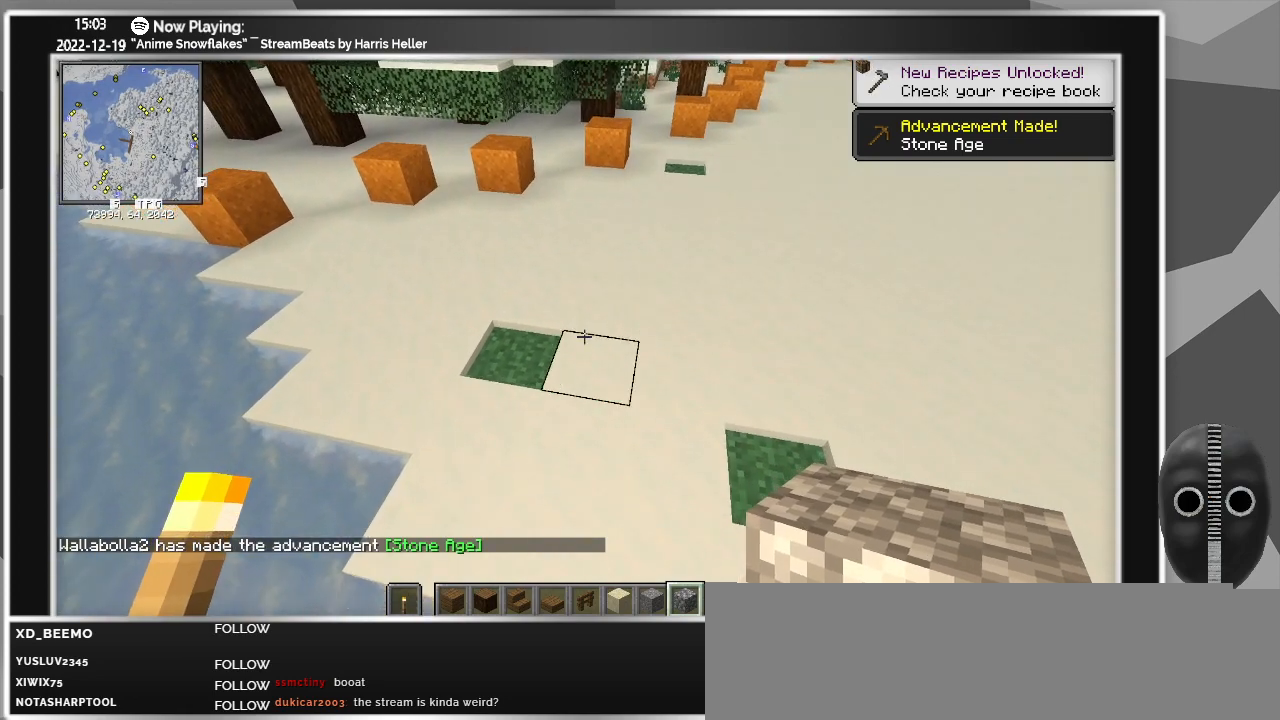
{"keys": [], "mouse": [], "events": []}
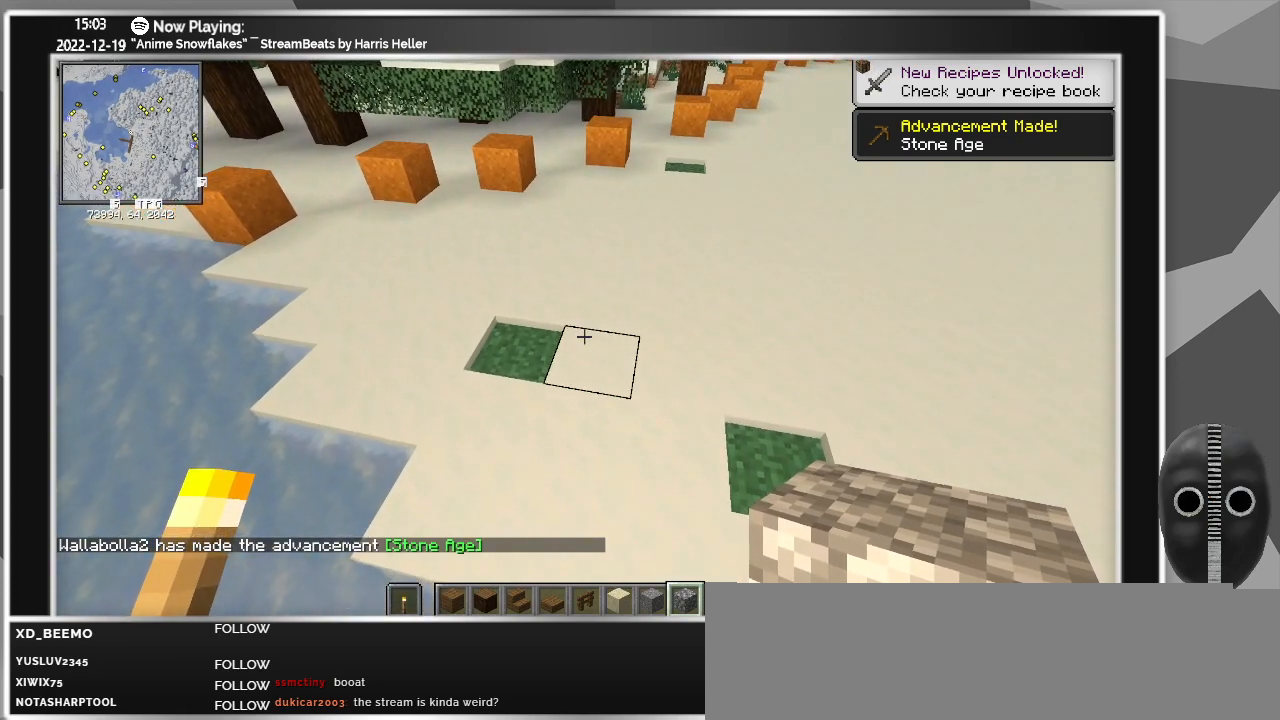
{"keys": [], "mouse": [], "events": []}
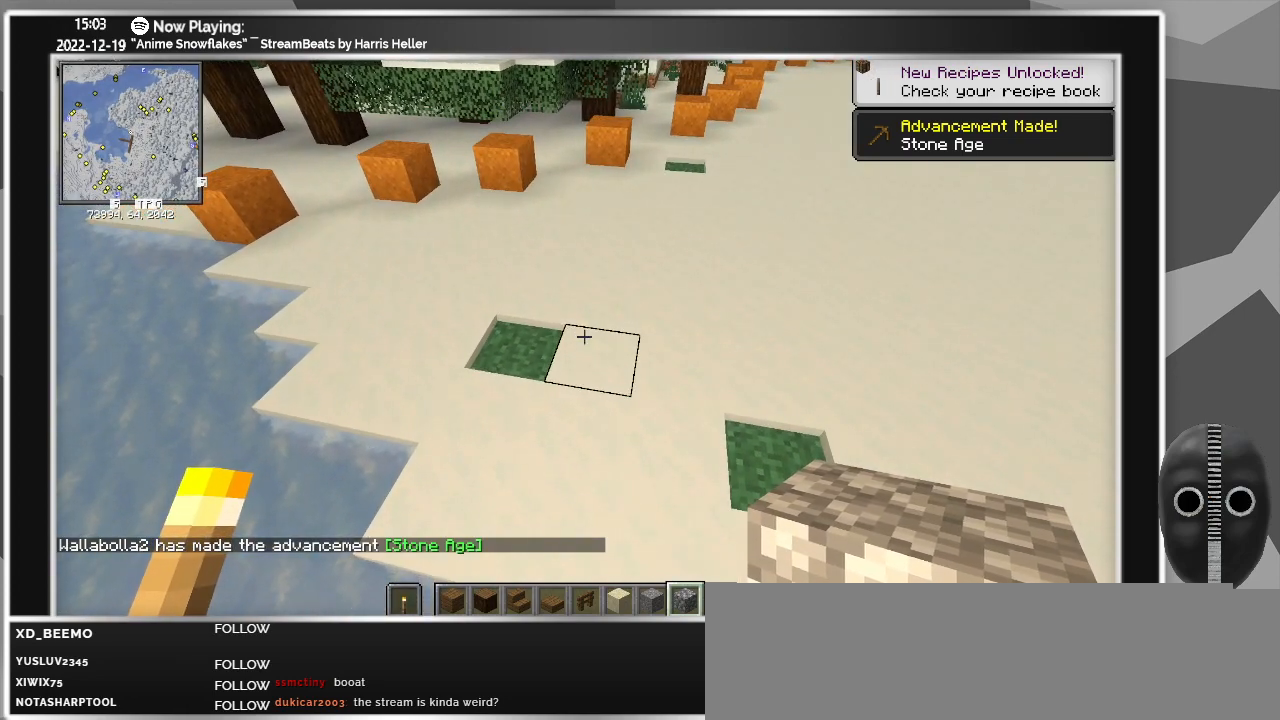
{"keys": [], "mouse": [], "events": []}
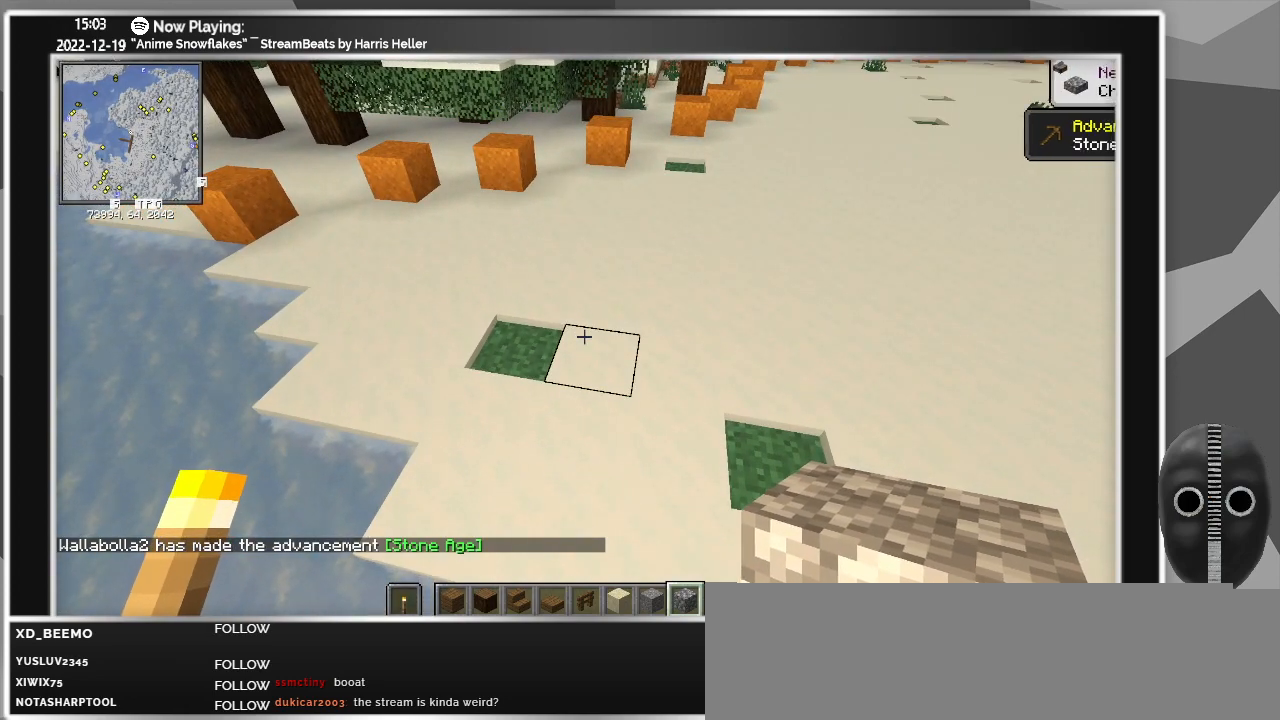
{"keys": [], "mouse": [], "events": []}
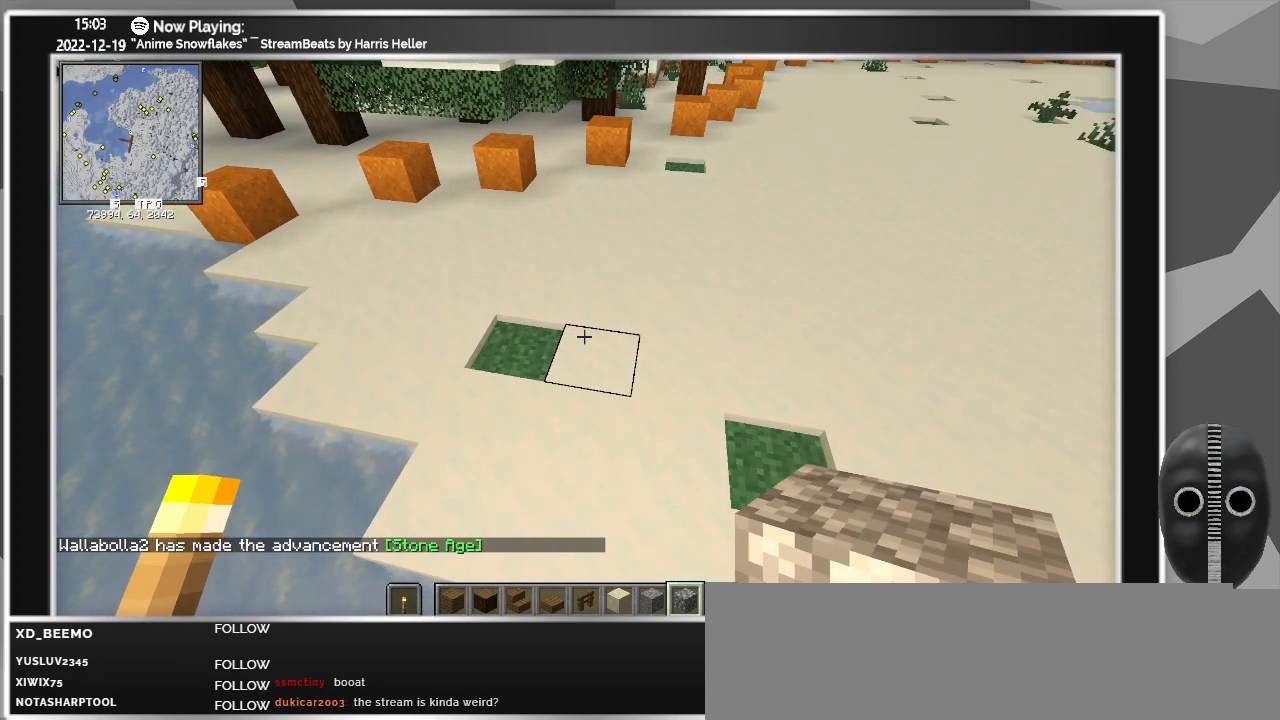
{"keys": [], "mouse": [], "events": []}
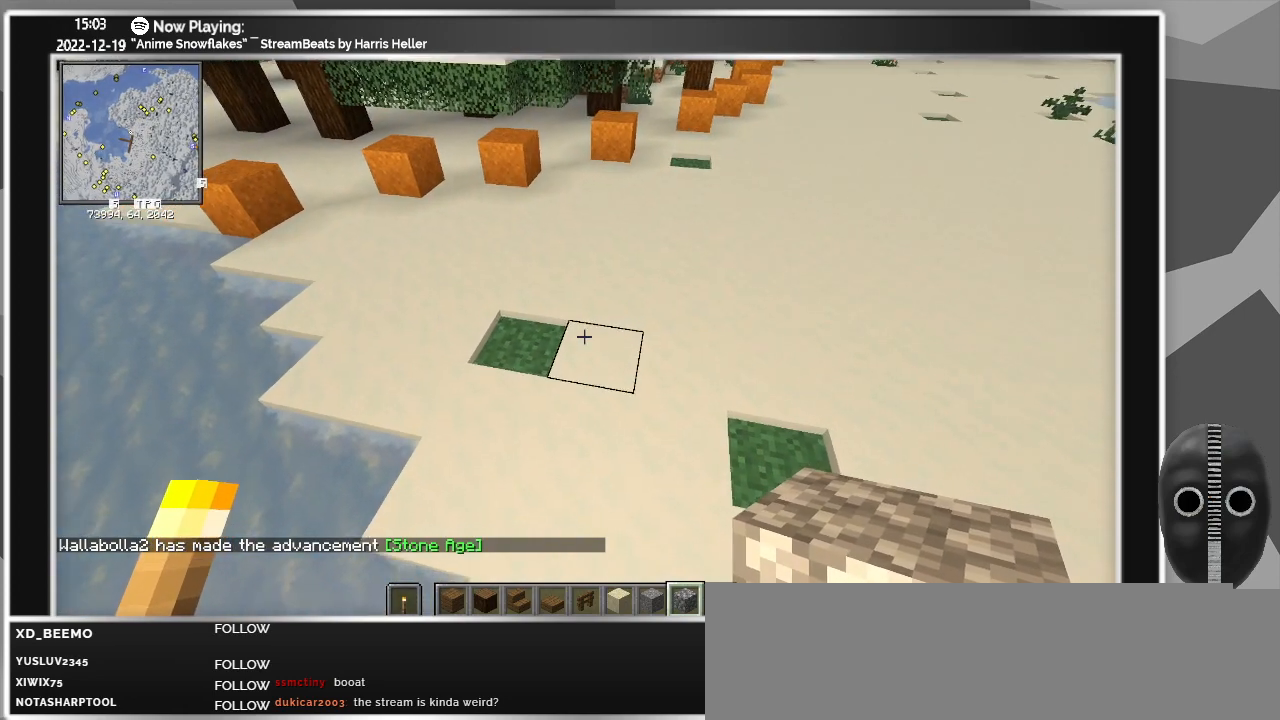
{"keys": ["d"], "mouse": [], "events": [[383, "d", "down"]]}
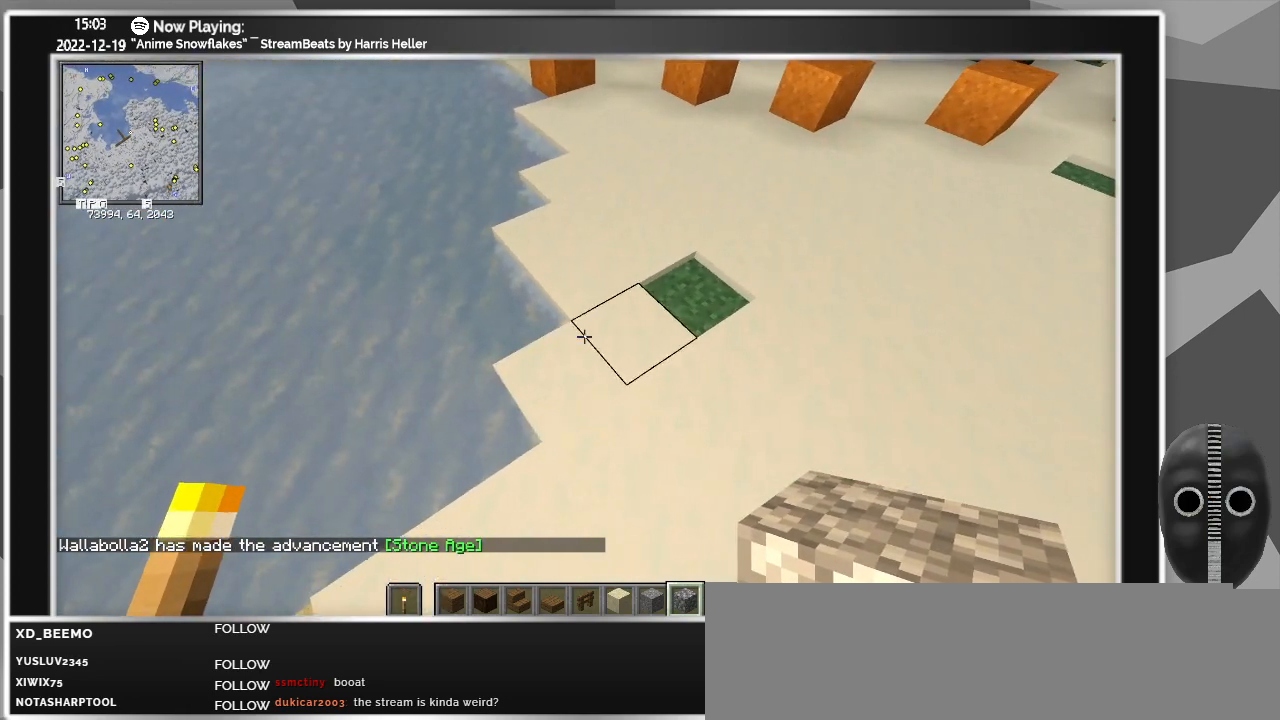
{"keys": [], "mouse": [], "events": [[317, "d", "up"]]}